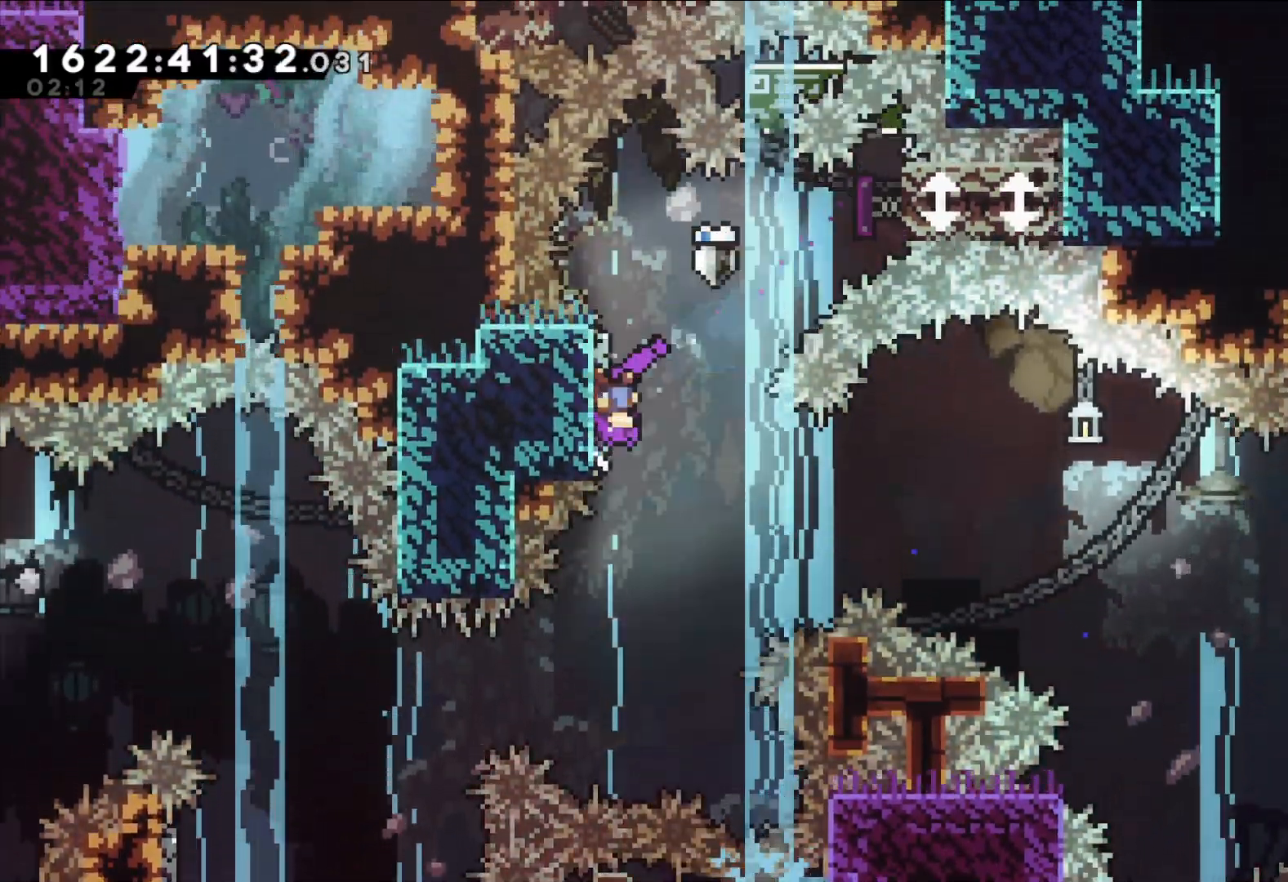
Gameplay with a controller (Nintendo layout); each line is a JSON object with the inputs held at the frame after it (dt_ms = milliseconds from this image to that frame). "events" lists button and stick changes between this image and that frame as [ms after this image, input, new state], when the widget could be followed in between. Not read: HOME L1 L3 R1 R3.
{"dt_ms": 500, "buttons": [], "left_stick": "right", "right_stick": "center", "events": [[17, "left_stick", "right"], [50, "B", "down"], [500, "B", "up"]]}
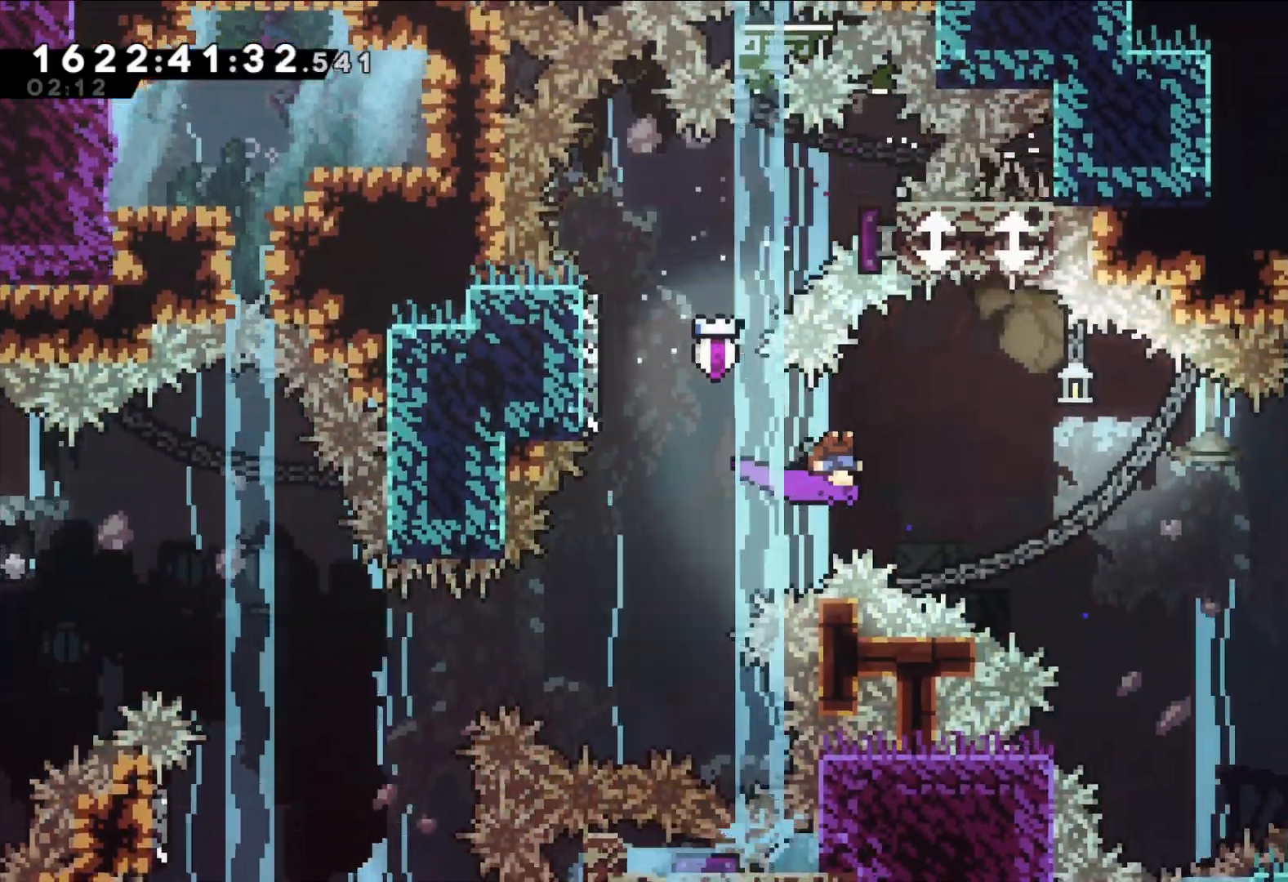
{"dt_ms": 500, "buttons": ["B"], "left_stick": "right", "right_stick": "center"}
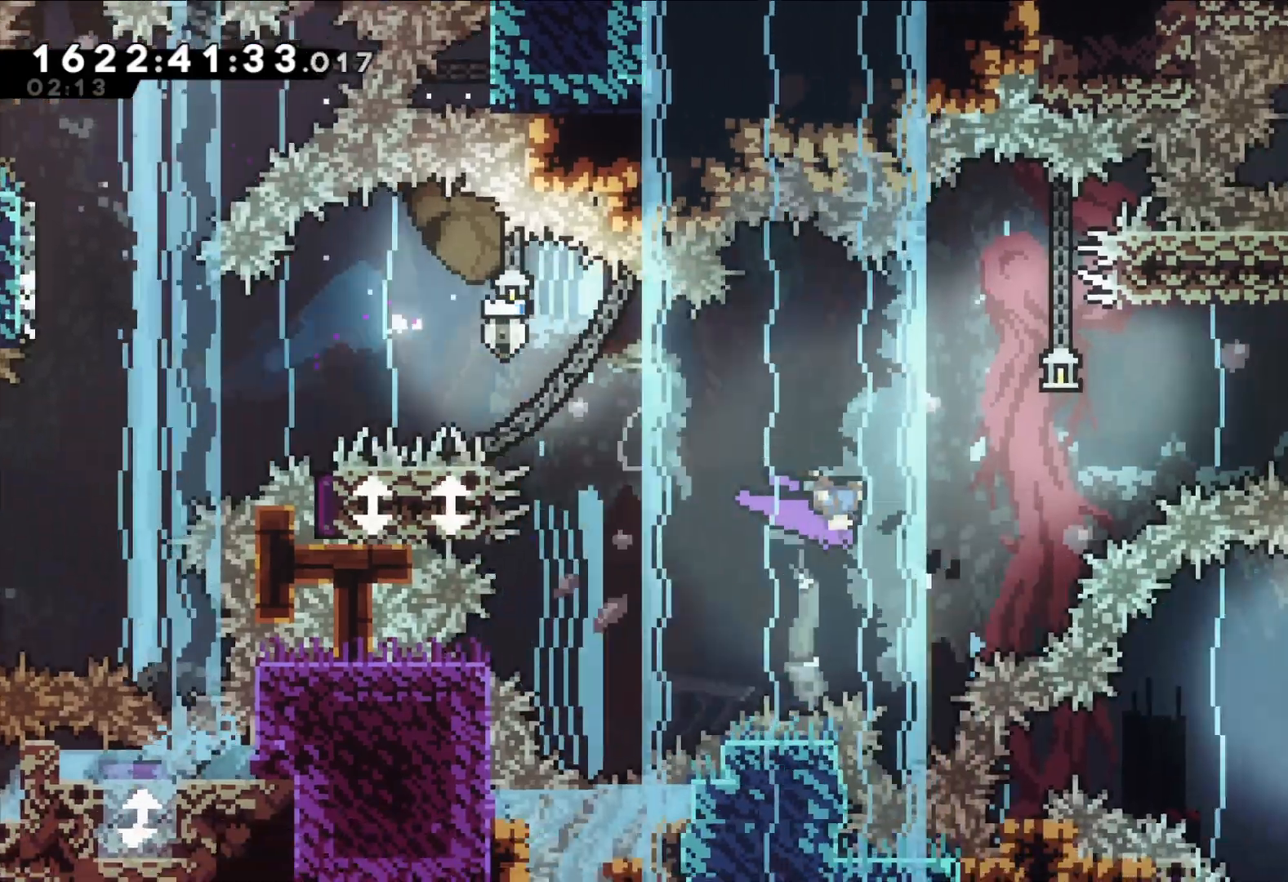
{"dt_ms": 500, "buttons": ["Y"], "left_stick": "right", "right_stick": "center", "events": [[217, "B", "up"], [300, "left_stick", "up-right"], [383, "Y", "down"], [500, "left_stick", "right"]]}
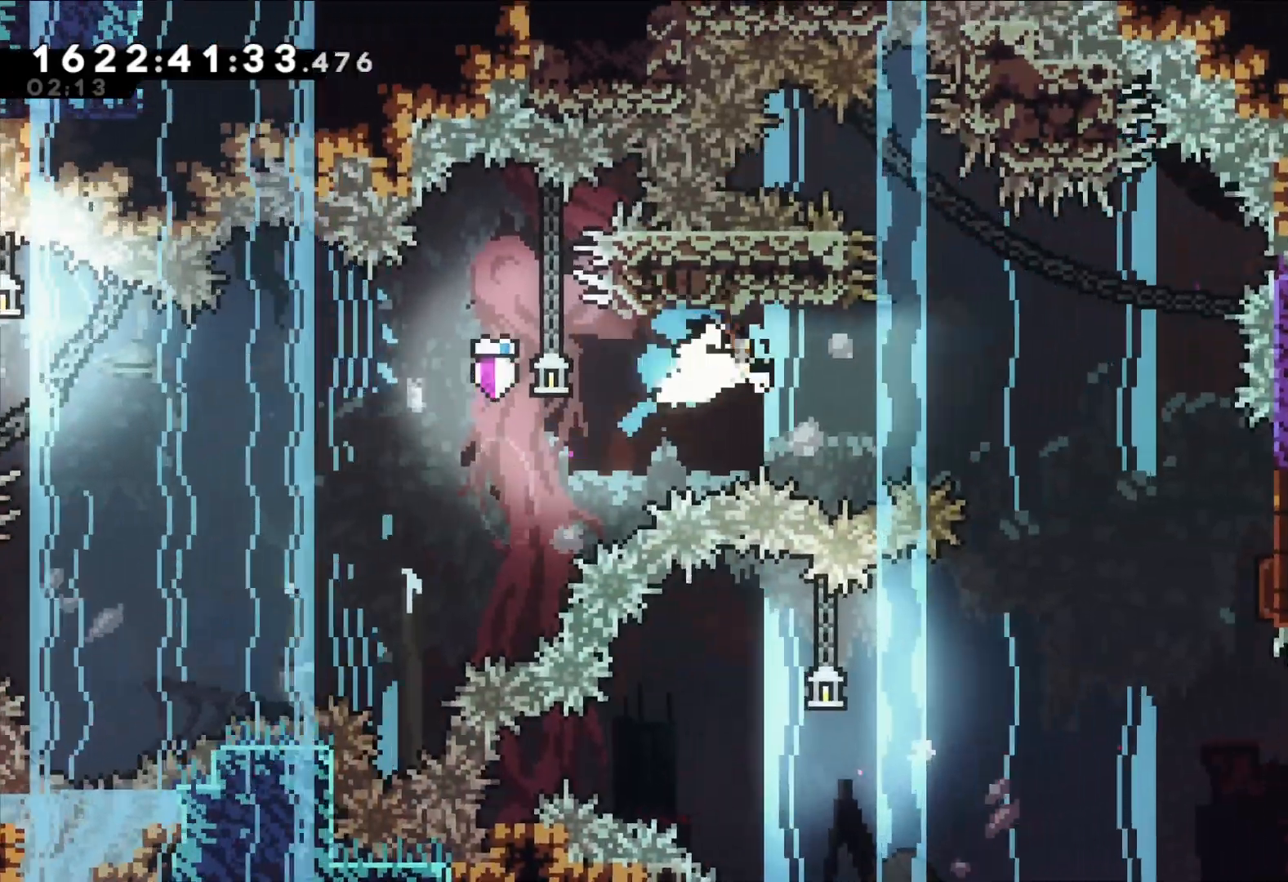
{"dt_ms": 500, "buttons": [], "left_stick": "center", "right_stick": "center", "events": [[33, "Y", "up"], [67, "B", "down"], [167, "left_stick", "down-right"], [250, "Y", "down"], [450, "B", "up"], [467, "Y", "up"], [500, "left_stick", "center"]]}
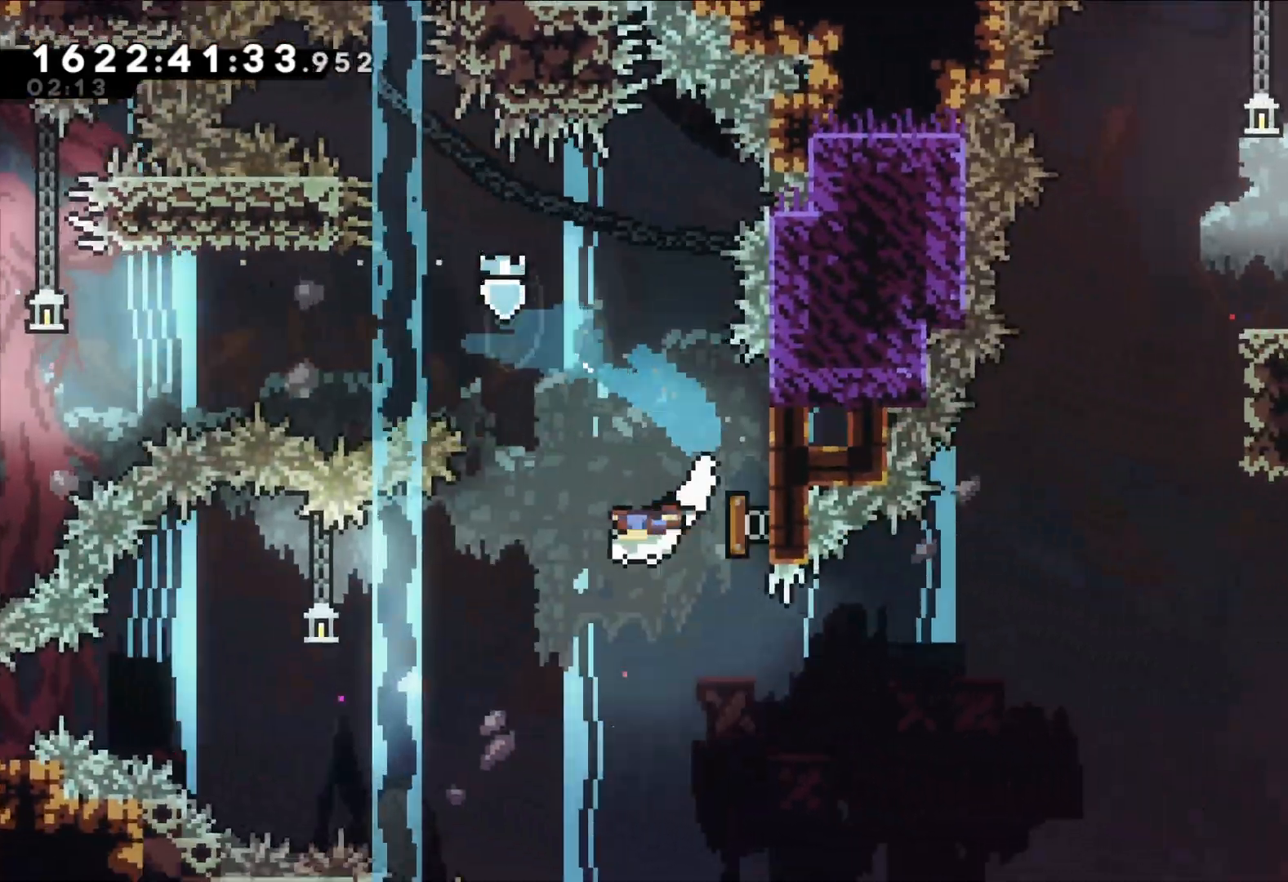
{"dt_ms": 500, "buttons": ["Y"], "left_stick": "up-left", "right_stick": "center", "events": [[67, "right_stick", "down-right"], [133, "right_stick", "center"], [433, "left_stick", "up-left"], [483, "Y", "down"]]}
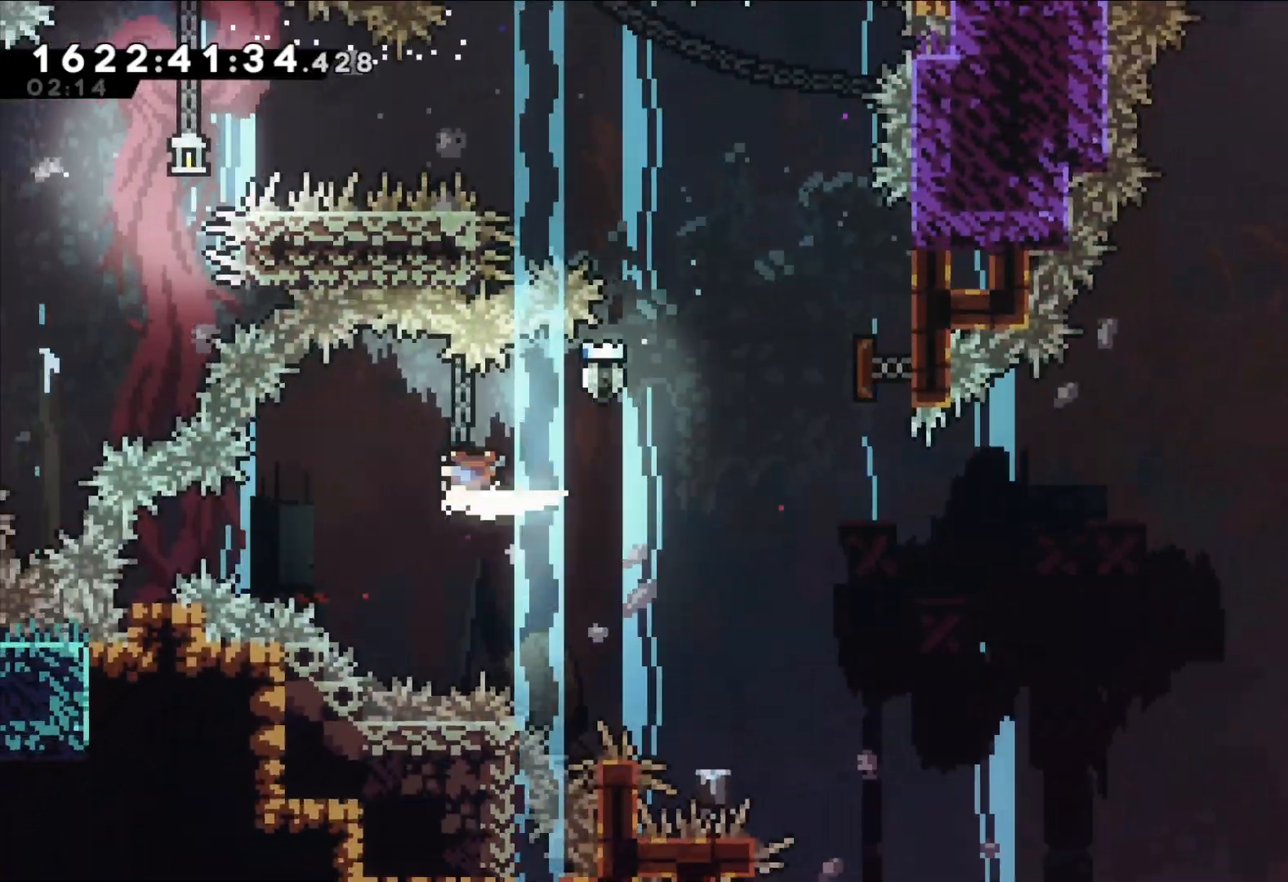
{"dt_ms": 500, "buttons": ["B"], "left_stick": "right", "right_stick": "center", "events": [[133, "left_stick", "up-right"], [167, "Y", "up"], [183, "left_stick", "right"], [200, "B", "down"]]}
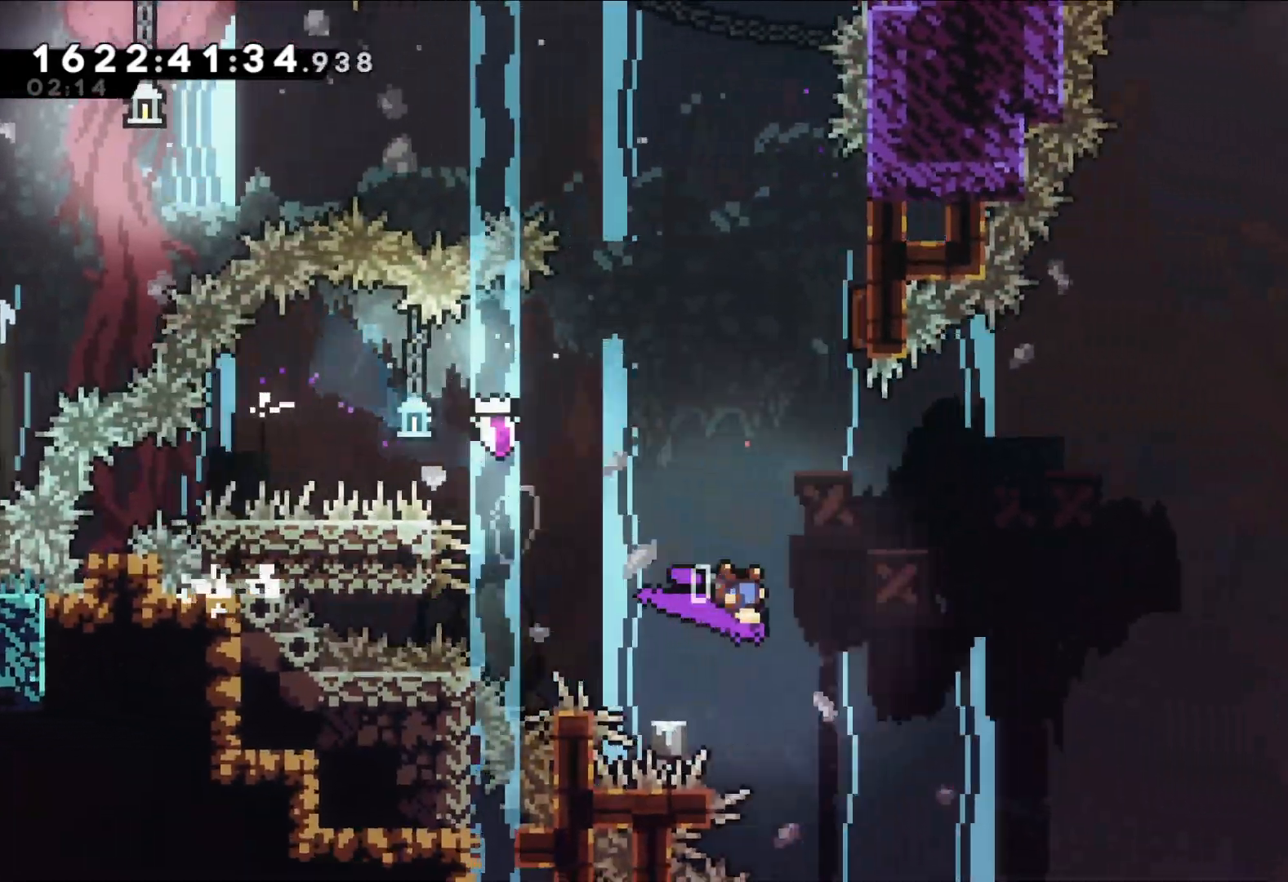
{"dt_ms": 500, "buttons": [], "left_stick": "right", "right_stick": "center", "events": [[300, "Y", "down"], [467, "B", "up"], [500, "Y", "up"]]}
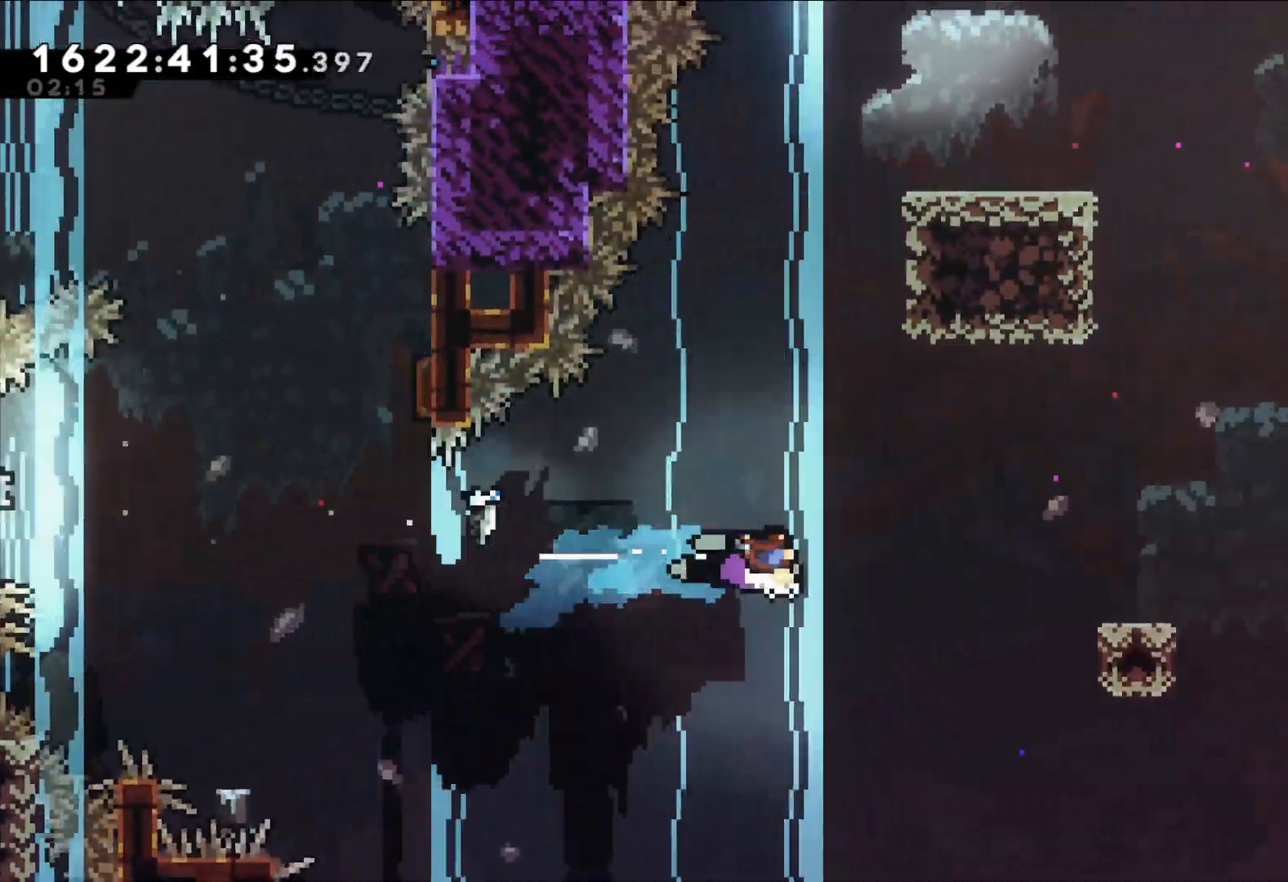
{"dt_ms": 500, "buttons": [], "left_stick": "center", "right_stick": "center", "events": [[483, "left_stick", "center"]]}
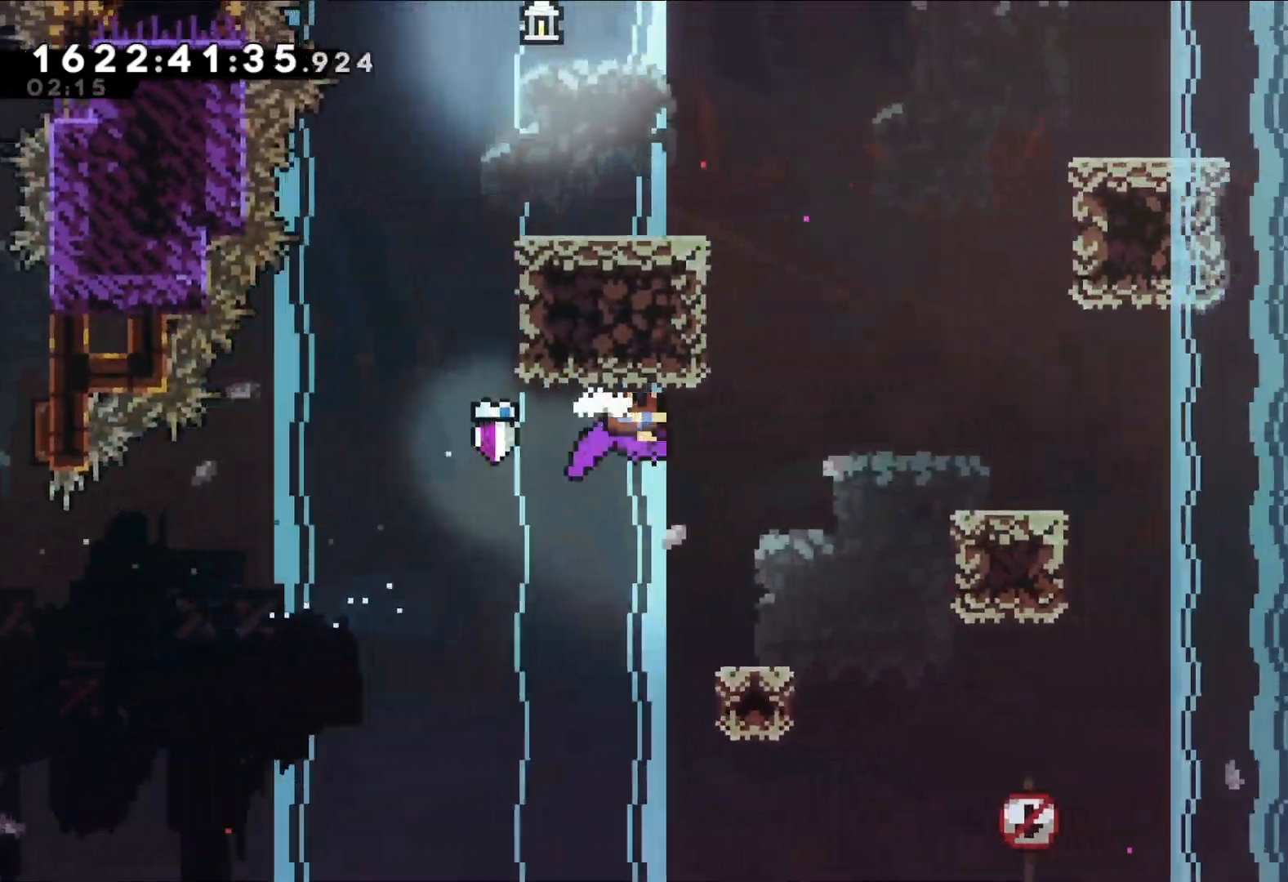
{"dt_ms": 500, "buttons": ["B", "Y"], "left_stick": "down-right", "right_stick": "center", "events": [[100, "B", "down"], [150, "left_stick", "right"], [233, "left_stick", "down-right"], [367, "Y", "down"]]}
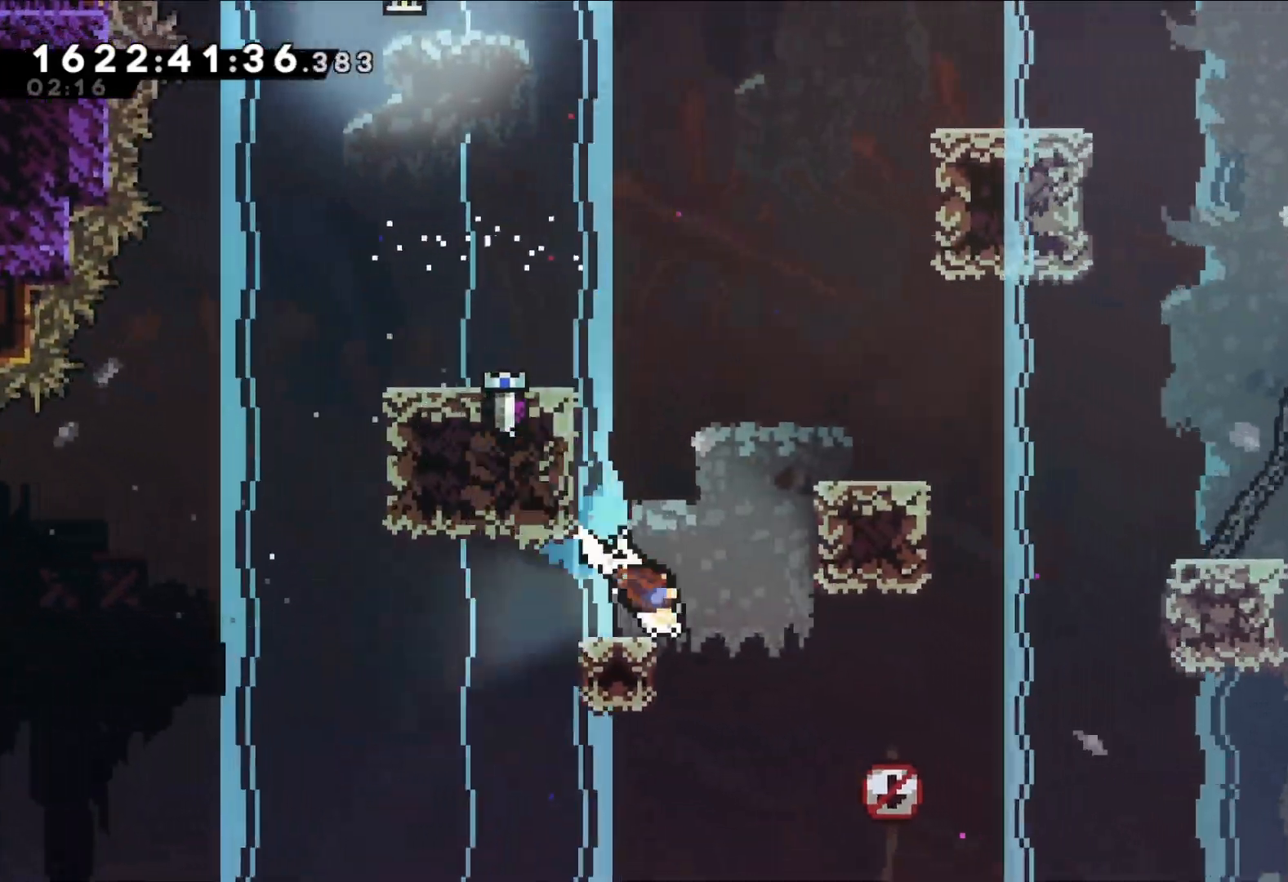
{"dt_ms": 500, "buttons": [], "left_stick": "right", "right_stick": "center", "events": [[100, "B", "up"], [167, "Y", "up"], [250, "left_stick", "center"], [400, "left_stick", "right"]]}
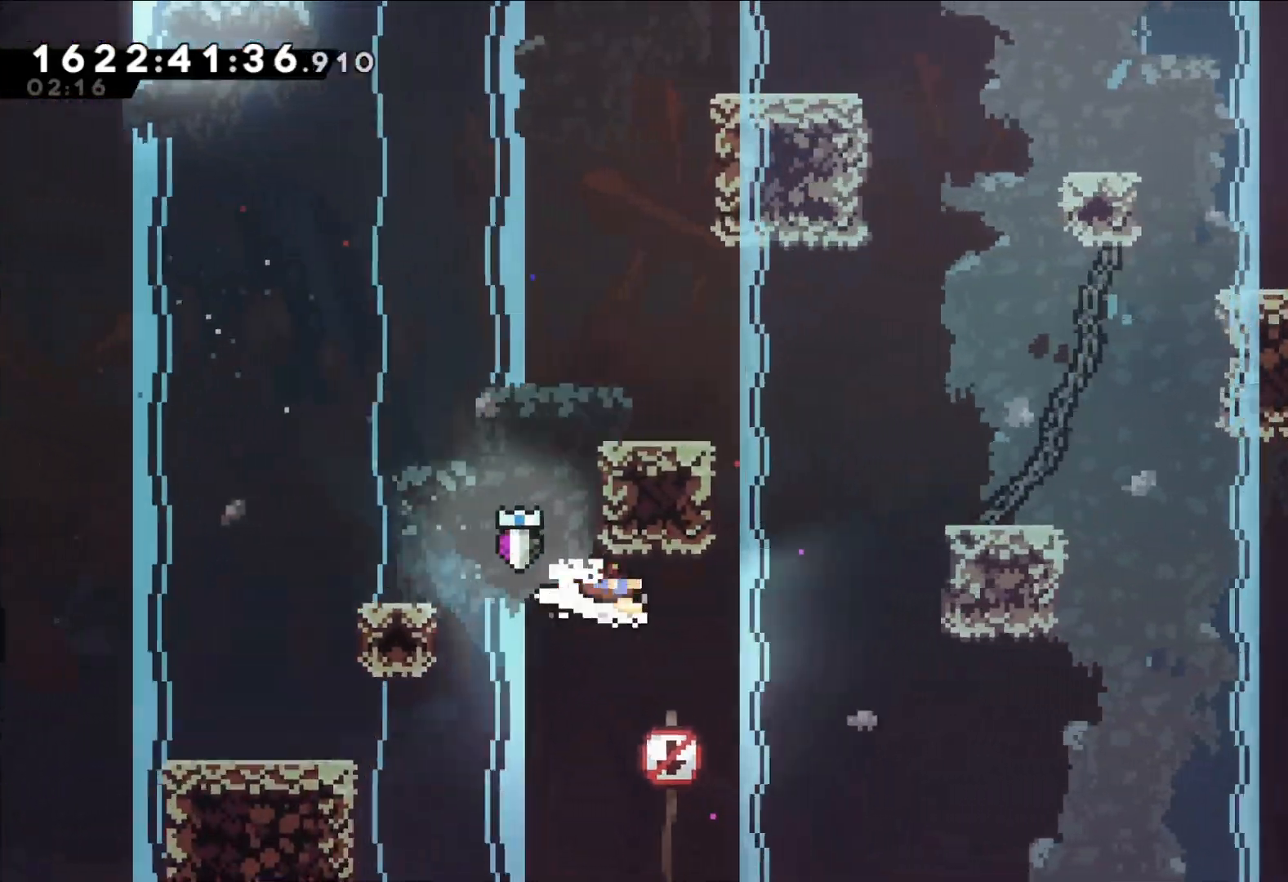
{"dt_ms": 500, "buttons": [], "left_stick": "right", "right_stick": "center", "events": [[50, "B", "down"], [233, "Y", "down"], [417, "B", "up"], [417, "Y", "up"]]}
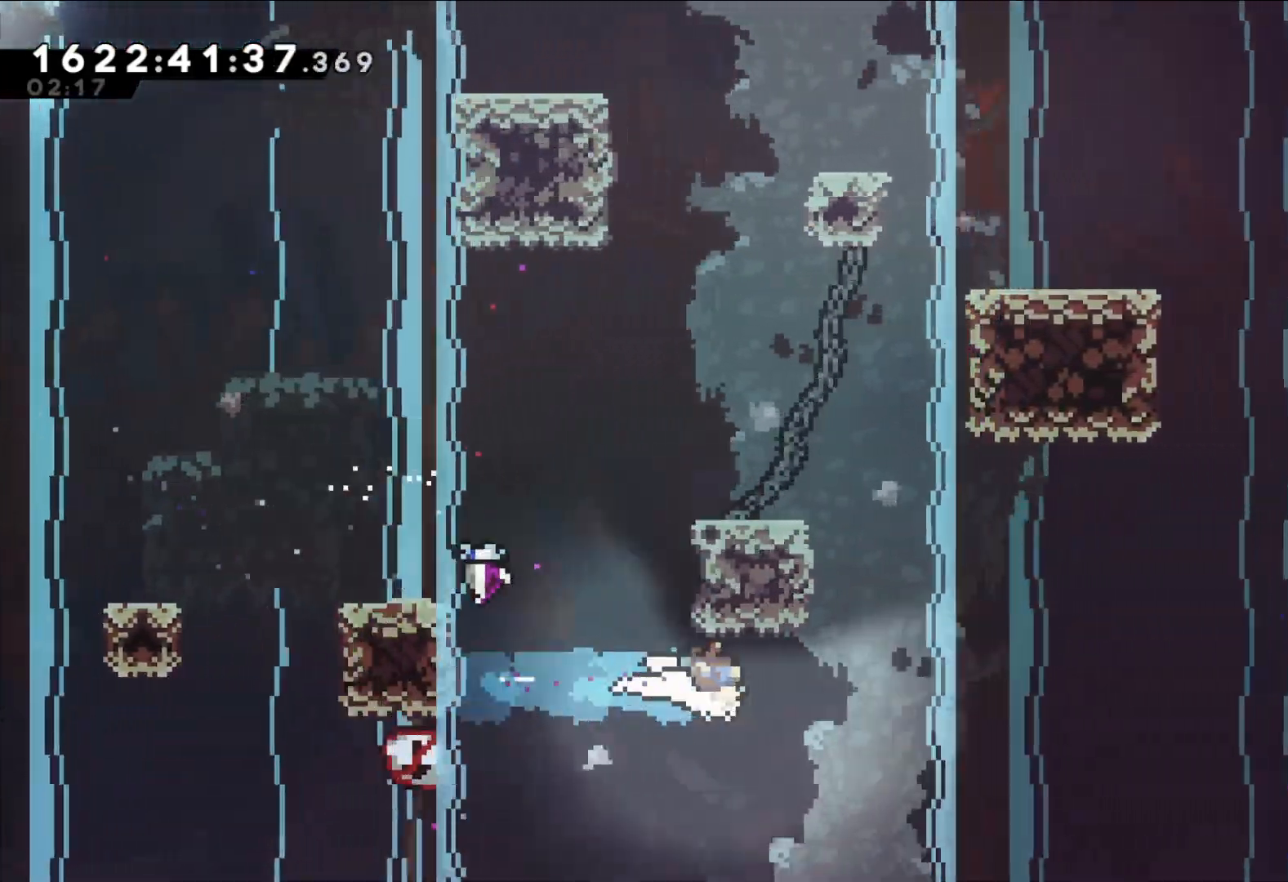
{"dt_ms": 1000, "buttons": [], "left_stick": "center", "right_stick": "center"}
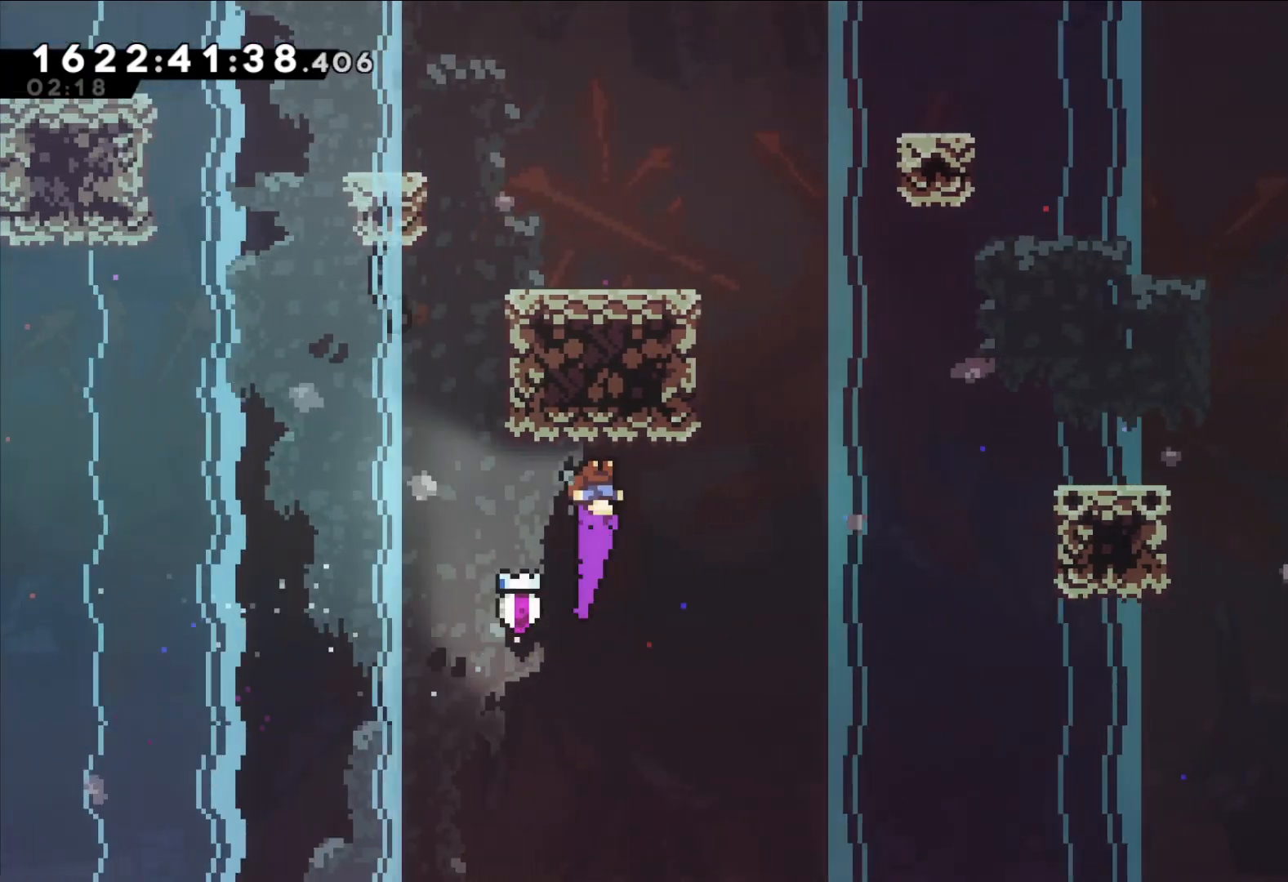
{"dt_ms": 500, "buttons": ["B"], "left_stick": "down-right", "right_stick": "center", "events": [[50, "left_stick", "right"], [200, "B", "down"], [400, "left_stick", "down-right"]]}
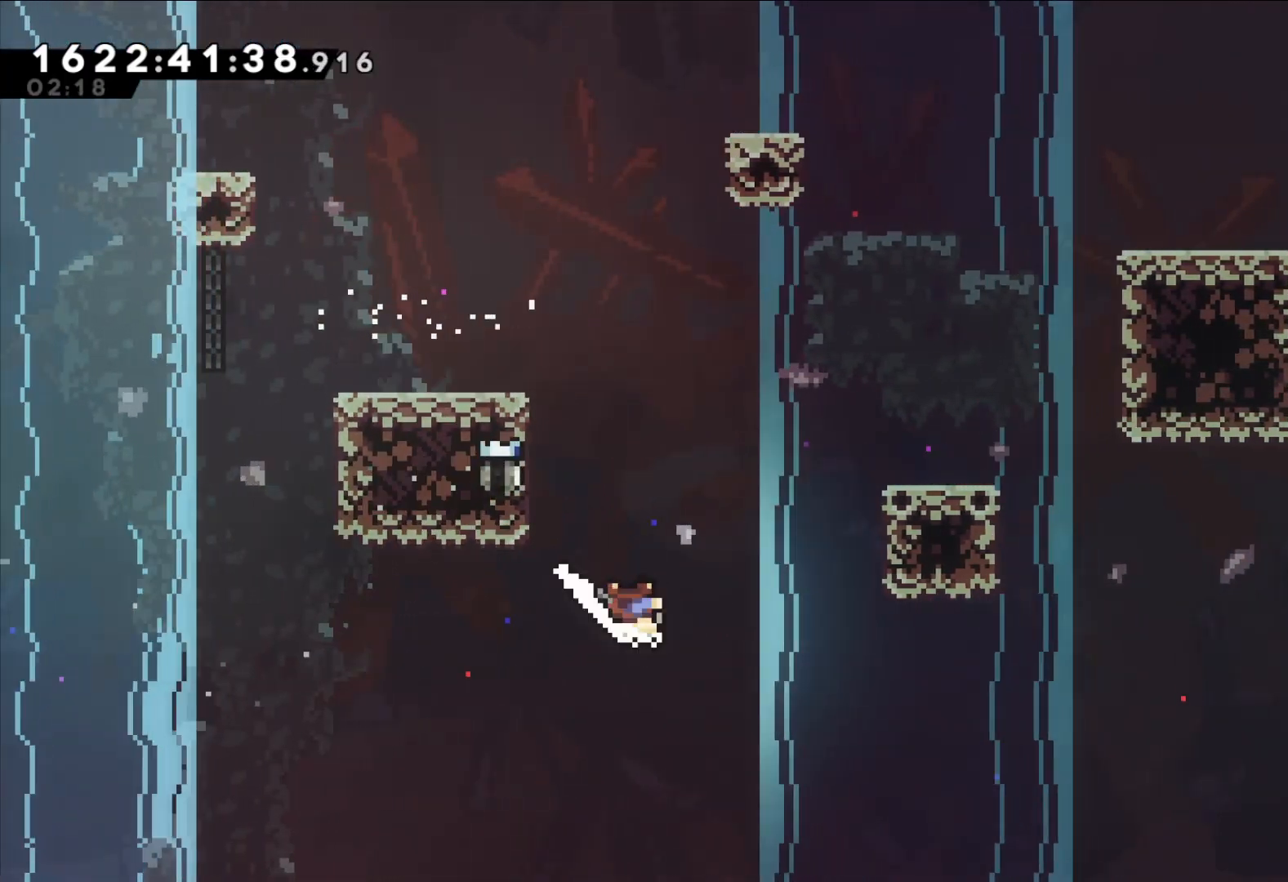
{"dt_ms": 500, "buttons": [], "left_stick": "right", "right_stick": "center"}